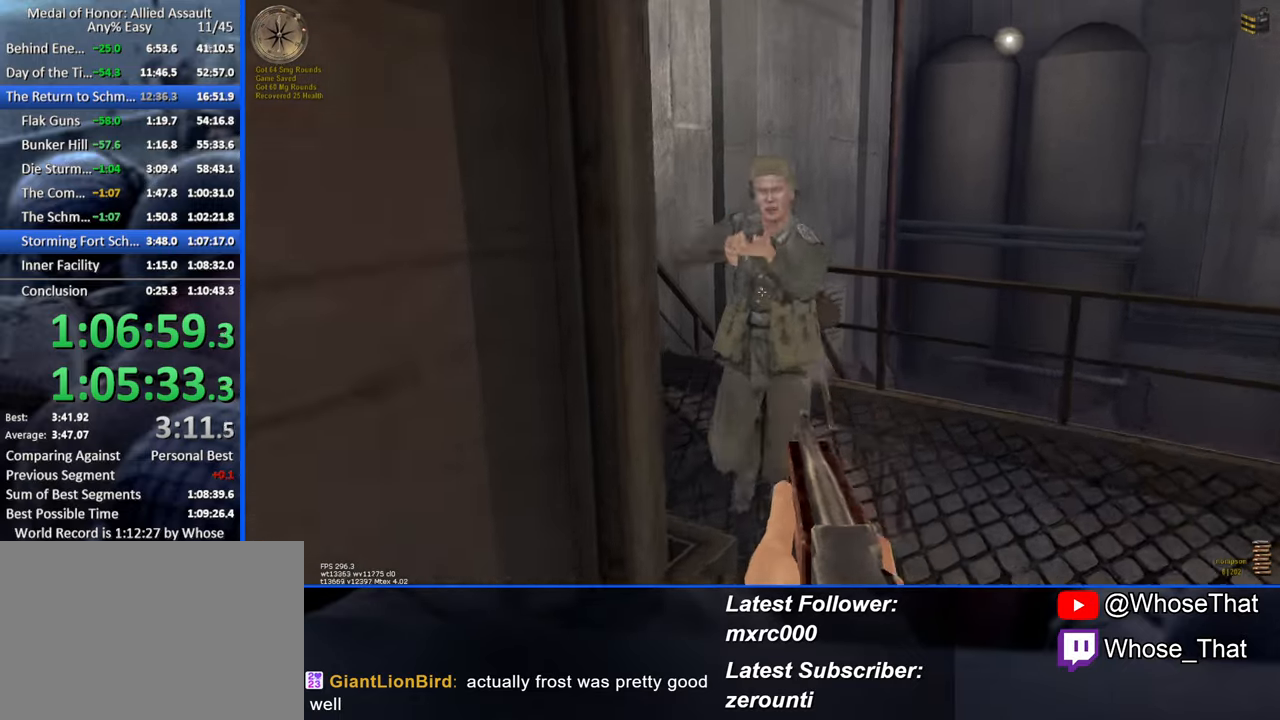
Gameplay with keyboard; each line is a JSON object with the keys held at the frame after it. "events" lists presses ("down") and releases ("up") of "1", "2", "3", "4", "5", "a", "alt", "c", "caps_lock", "ctrl", "d", "e", "f", "f7", "f8", "f9", "g", "page_up", "q", "r", "s", "shift", "space", "t", "tab", "v", "w", "x" and "z" between this image and that frame as [ms after this image, input, new state], when the widget could be followed in between. No other keys are recorded. Mouse input is not recorded.
{"keys": ["w"], "events": [[166, "d", "down"], [266, "d", "up"]]}
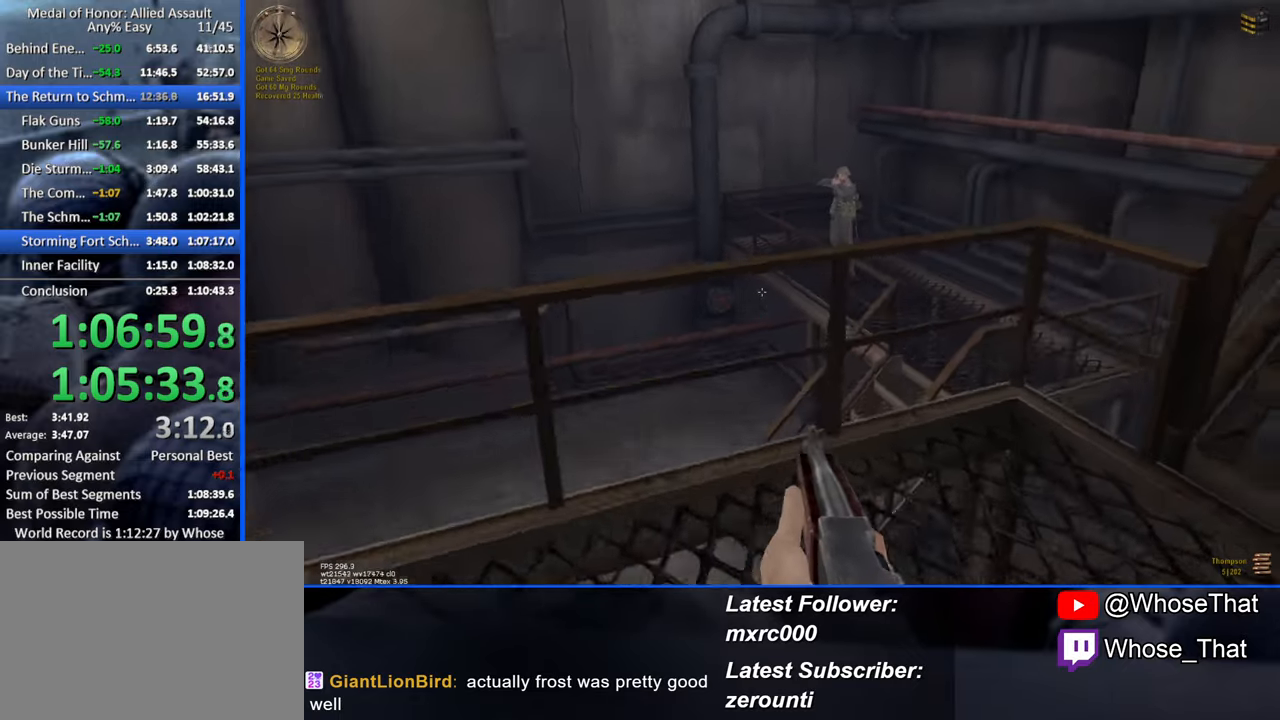
{"keys": ["a", "w"], "events": [[50, "a", "down"], [133, "space", "down"], [233, "space", "up"], [333, "a", "up"], [366, "a", "down"]]}
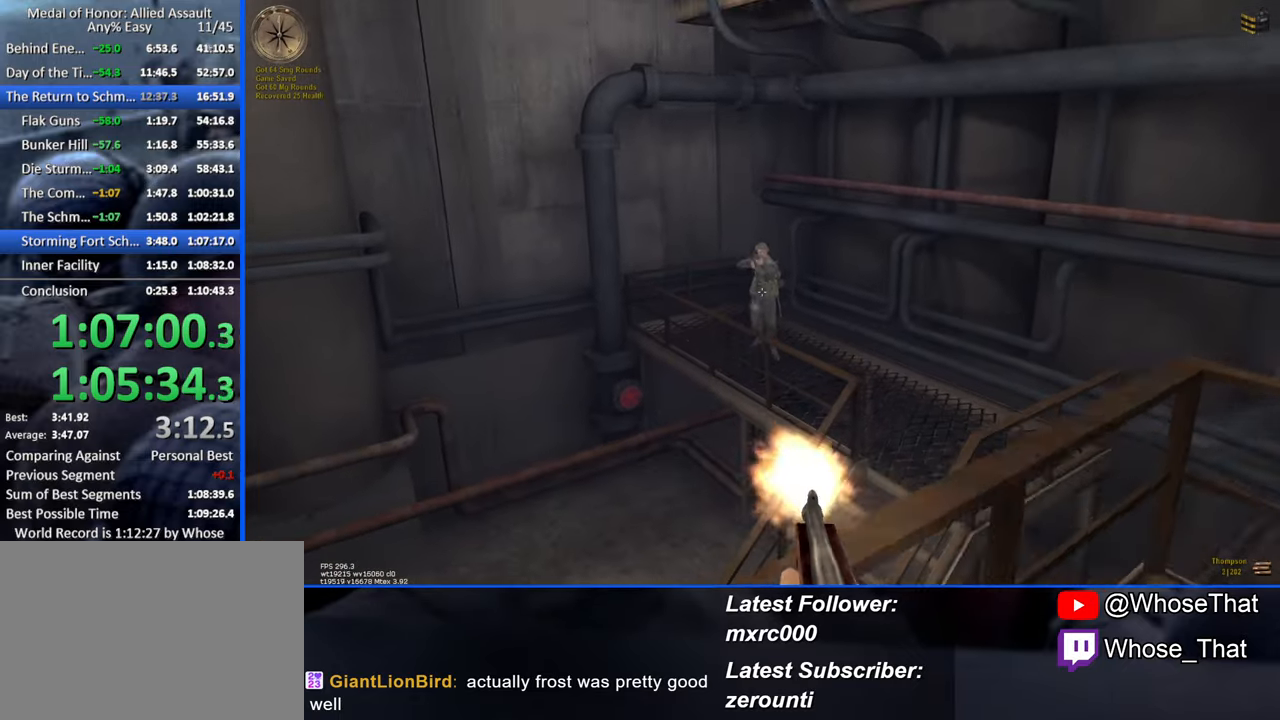
{"keys": ["a", "w"], "events": [[66, "a", "up"], [200, "a", "down"]]}
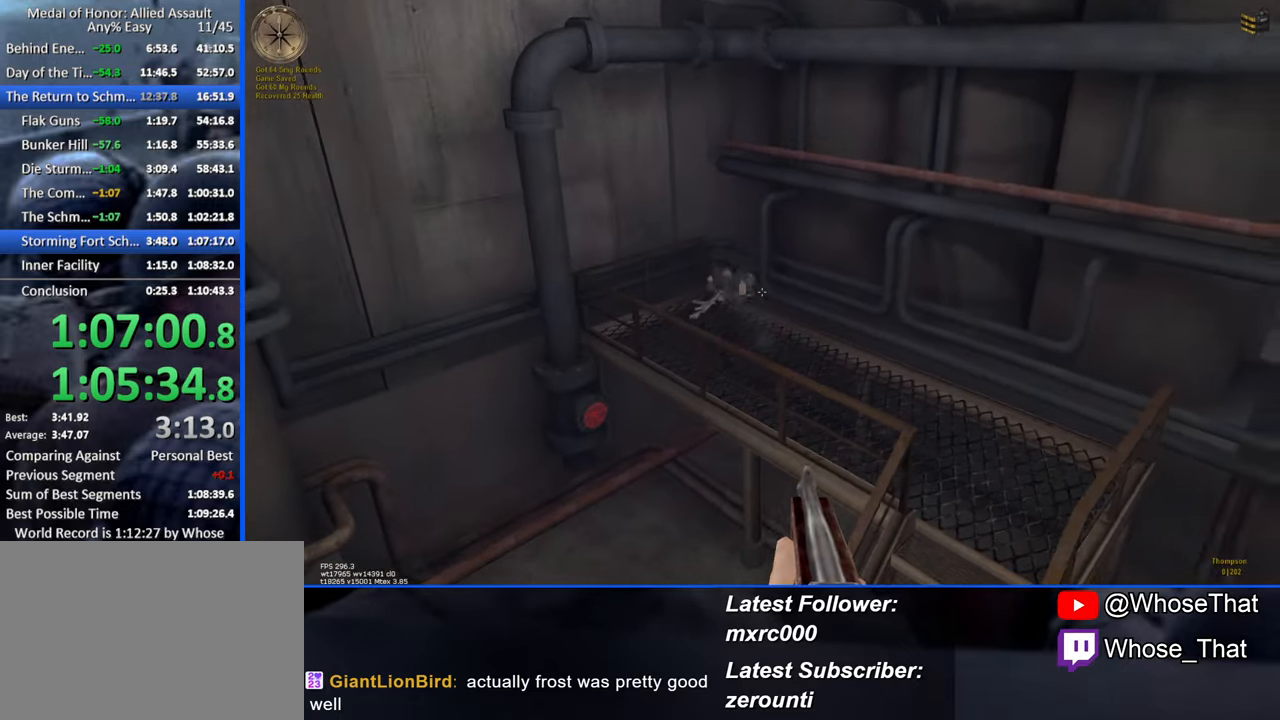
{"keys": ["w"], "events": [[16, "a", "up"], [216, "r", "down"], [317, "r", "up"]]}
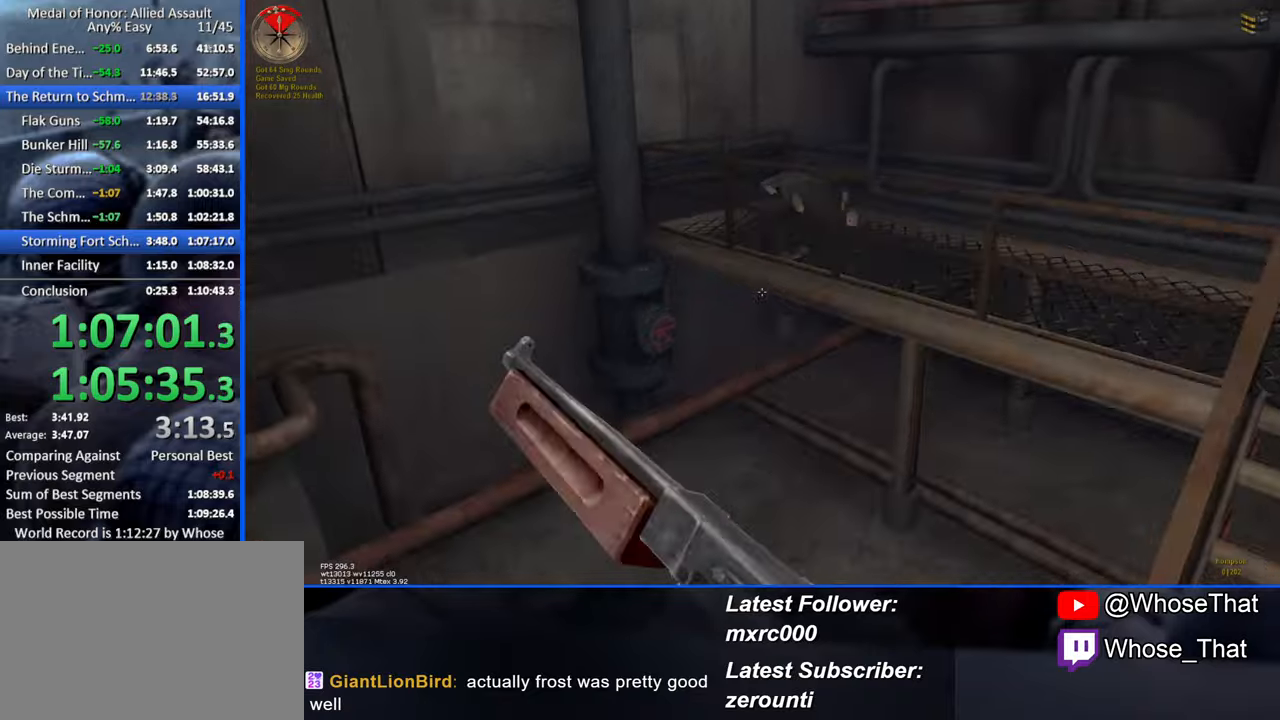
{"keys": ["w"], "events": []}
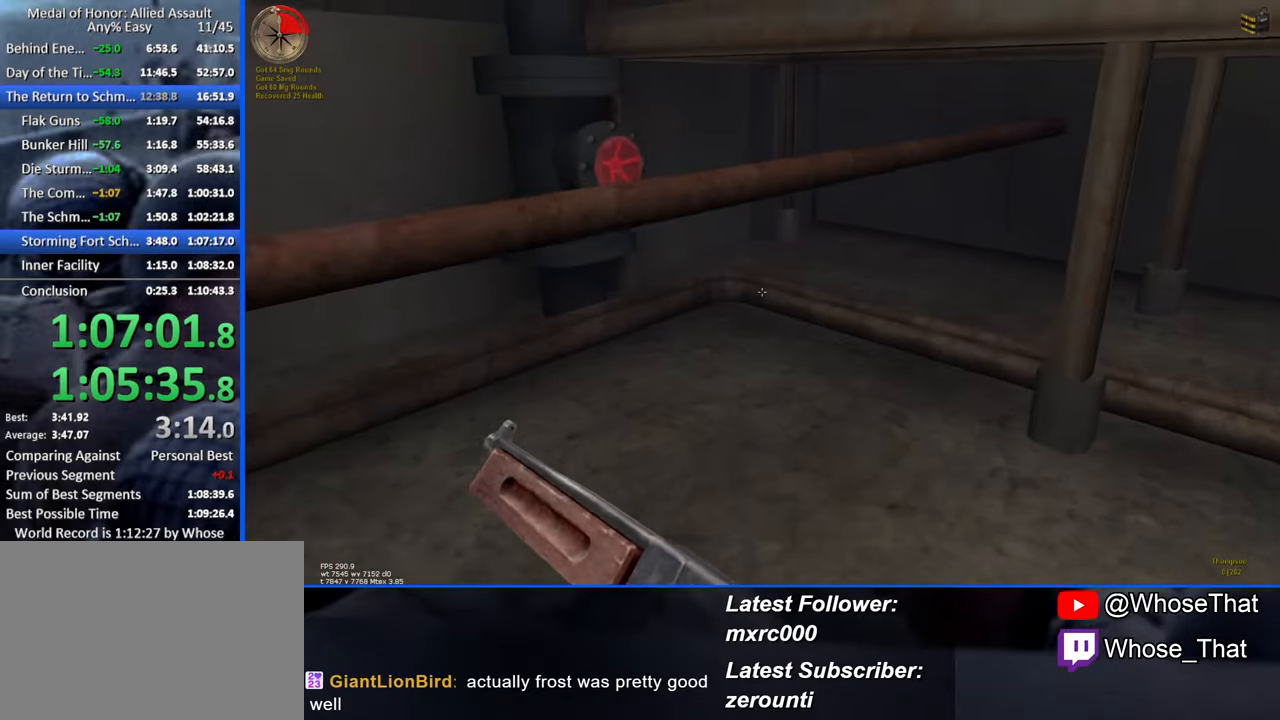
{"keys": ["w"], "events": [[300, "c", "down"], [433, "c", "up"]]}
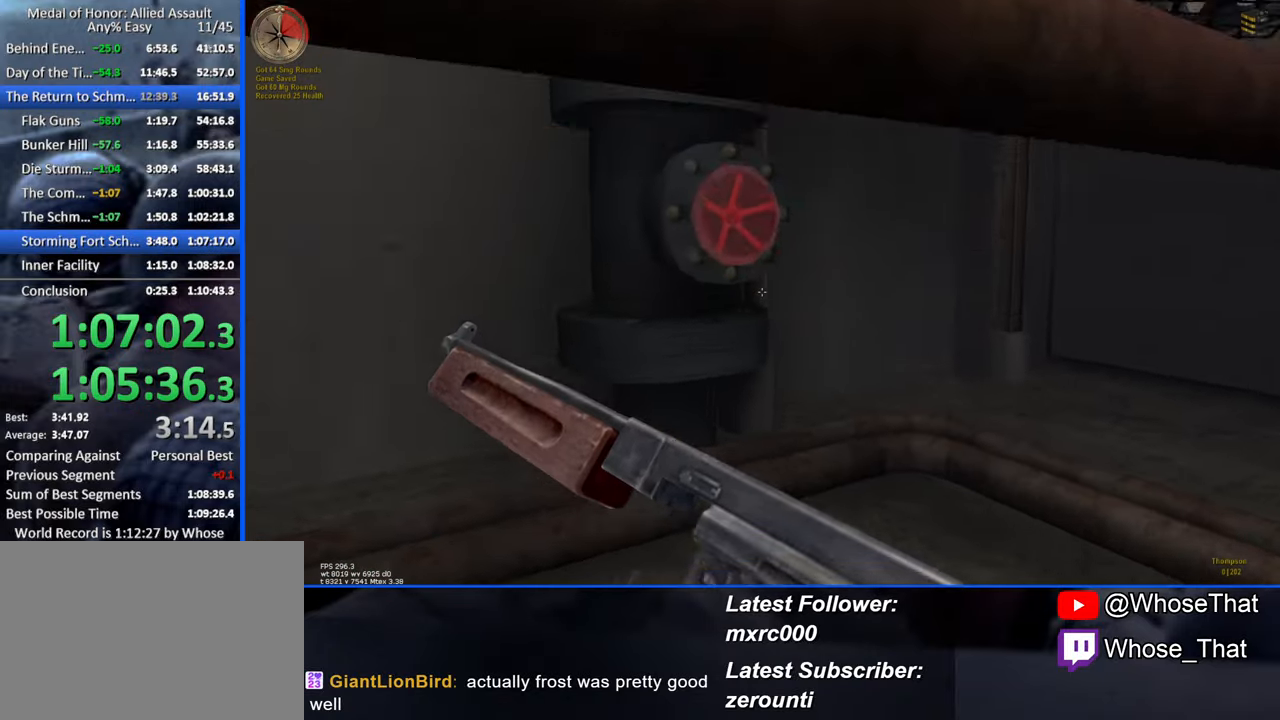
{"keys": ["a", "f", "w"], "events": [[317, "f", "down"], [400, "f", "up"], [467, "a", "down"], [500, "f", "down"]]}
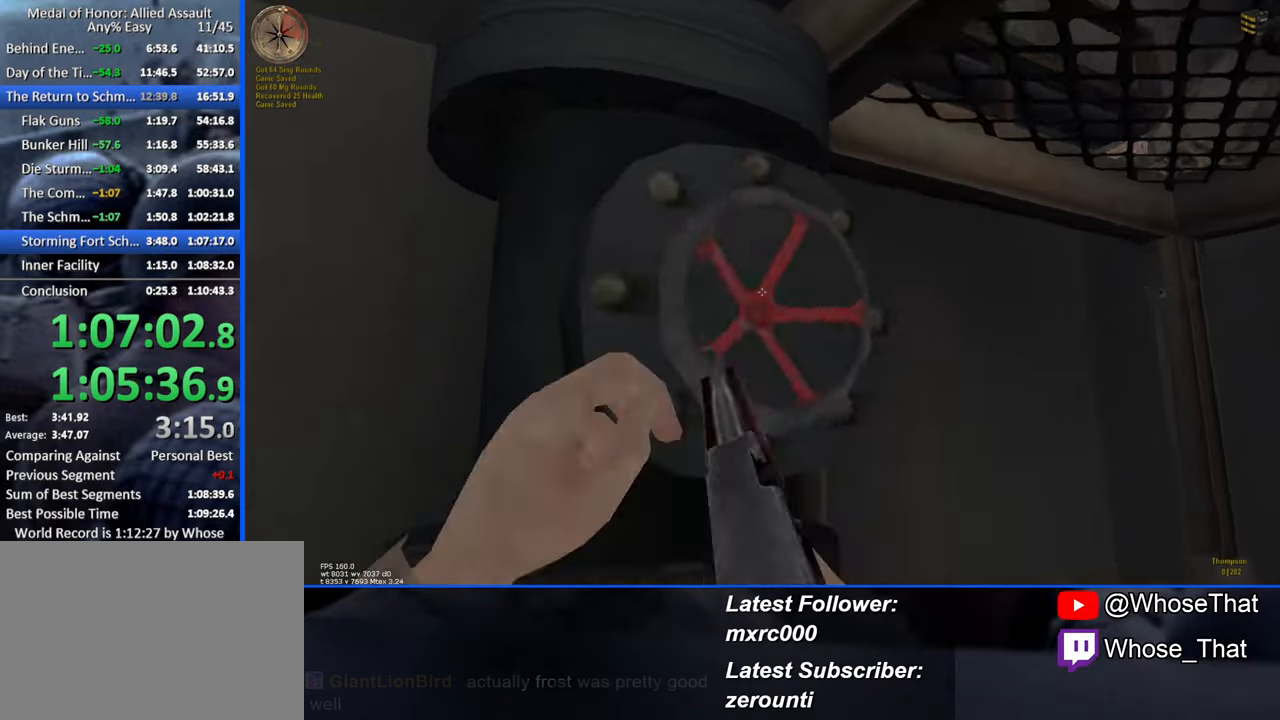
{"keys": ["w"], "events": [[100, "f", "up"], [250, "a", "up"]]}
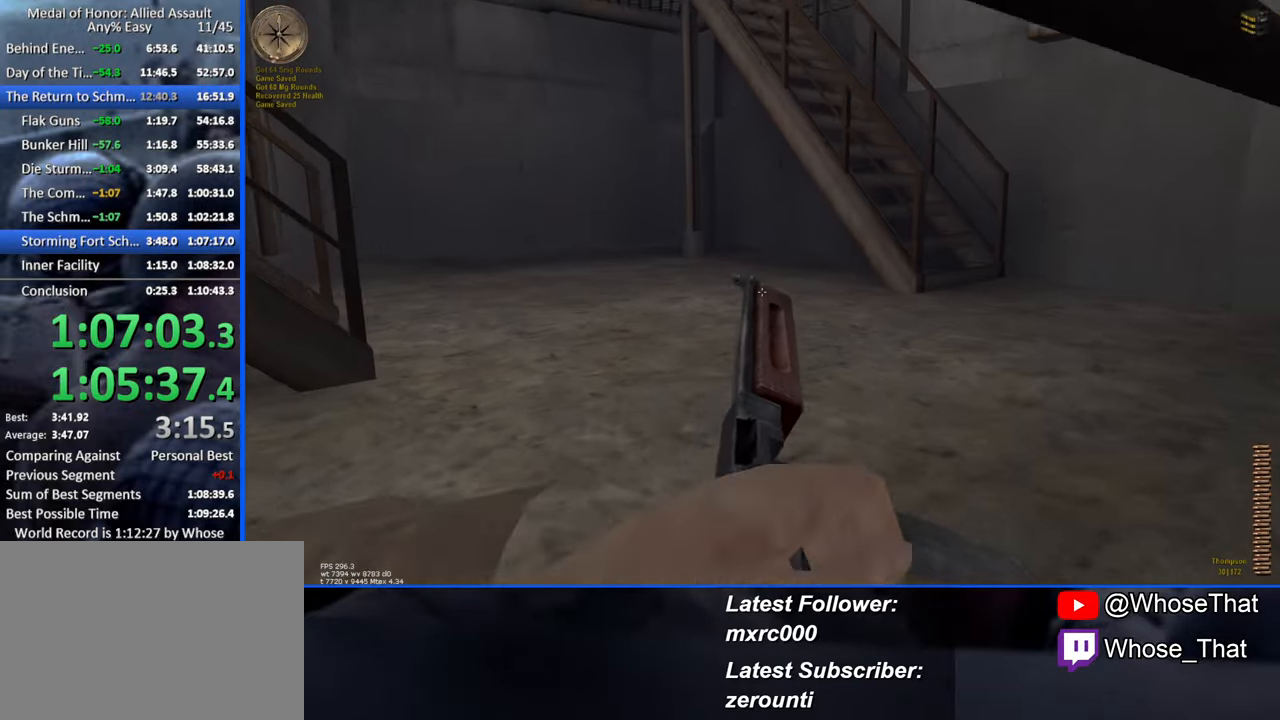
{"keys": ["w"], "events": []}
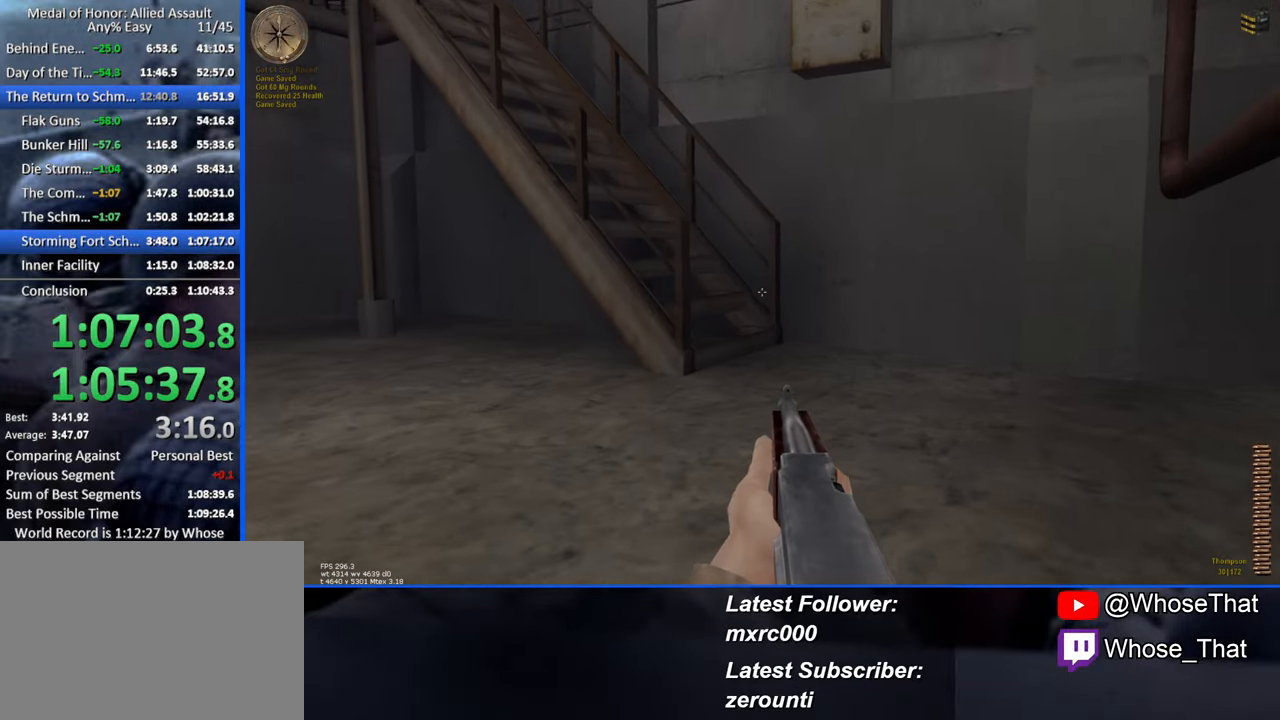
{"keys": ["w"], "events": [[283, "c", "down"], [417, "c", "up"]]}
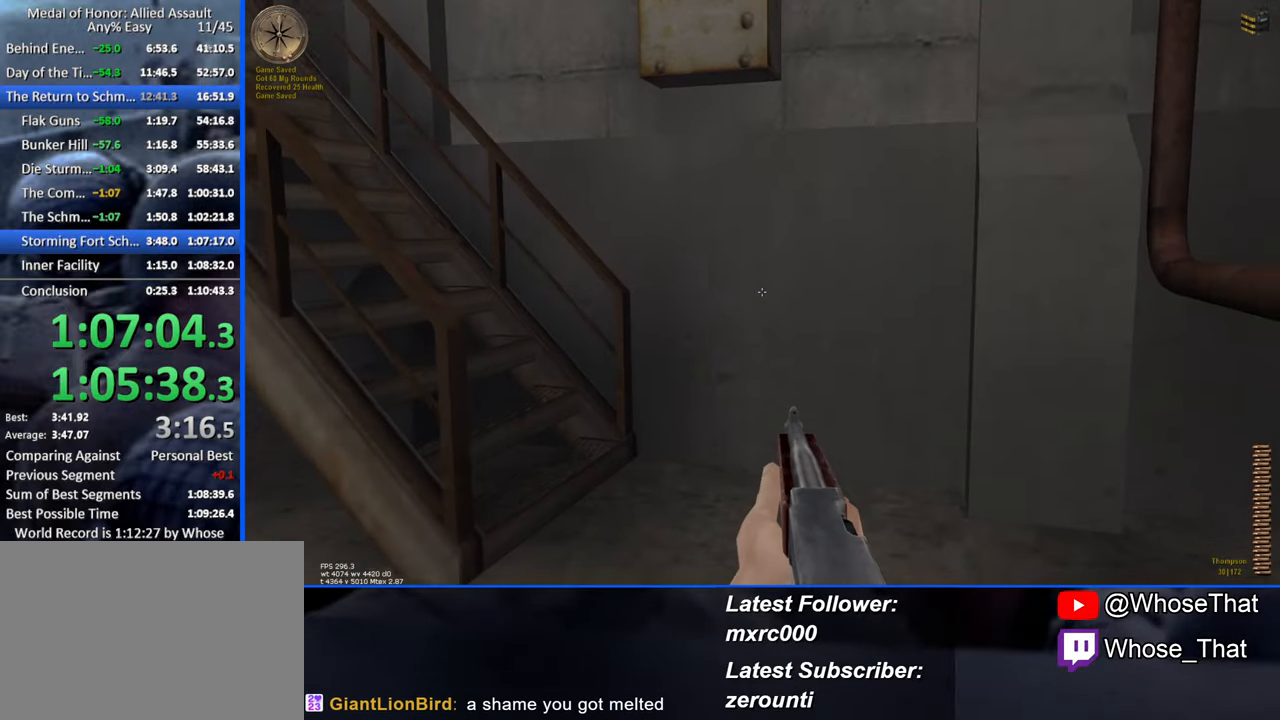
{"keys": ["w"], "events": []}
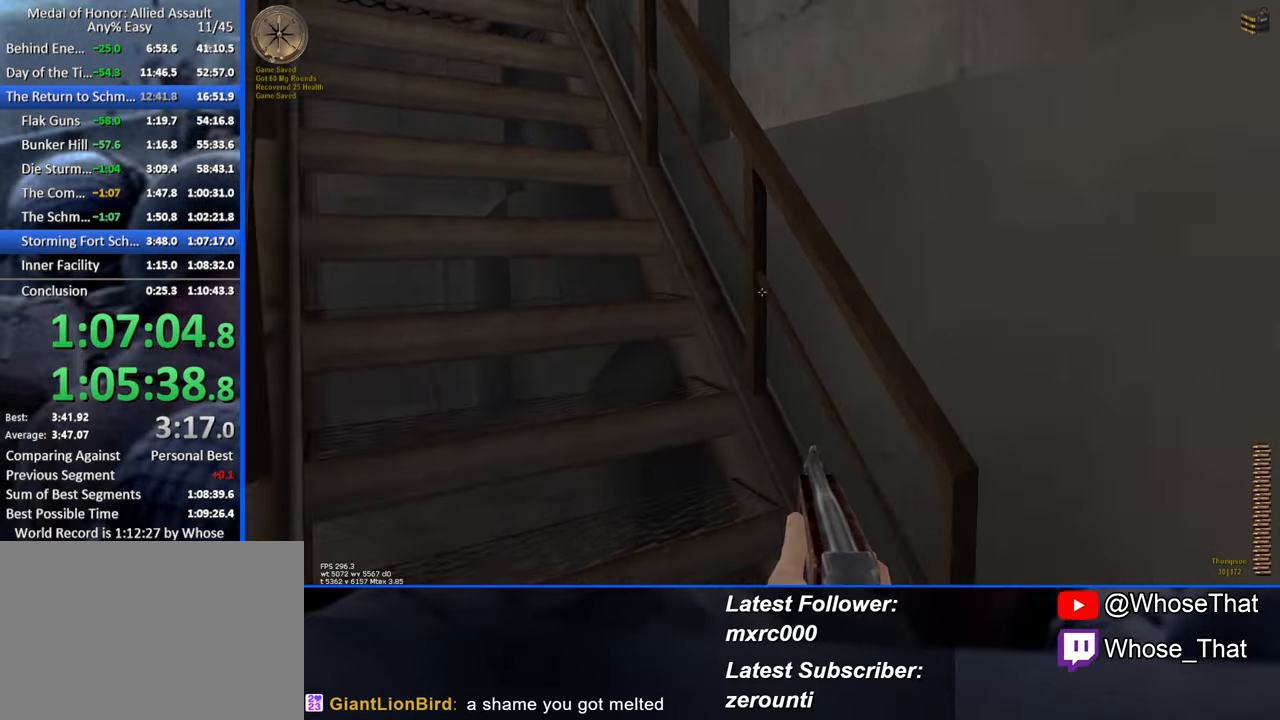
{"keys": ["w"], "events": []}
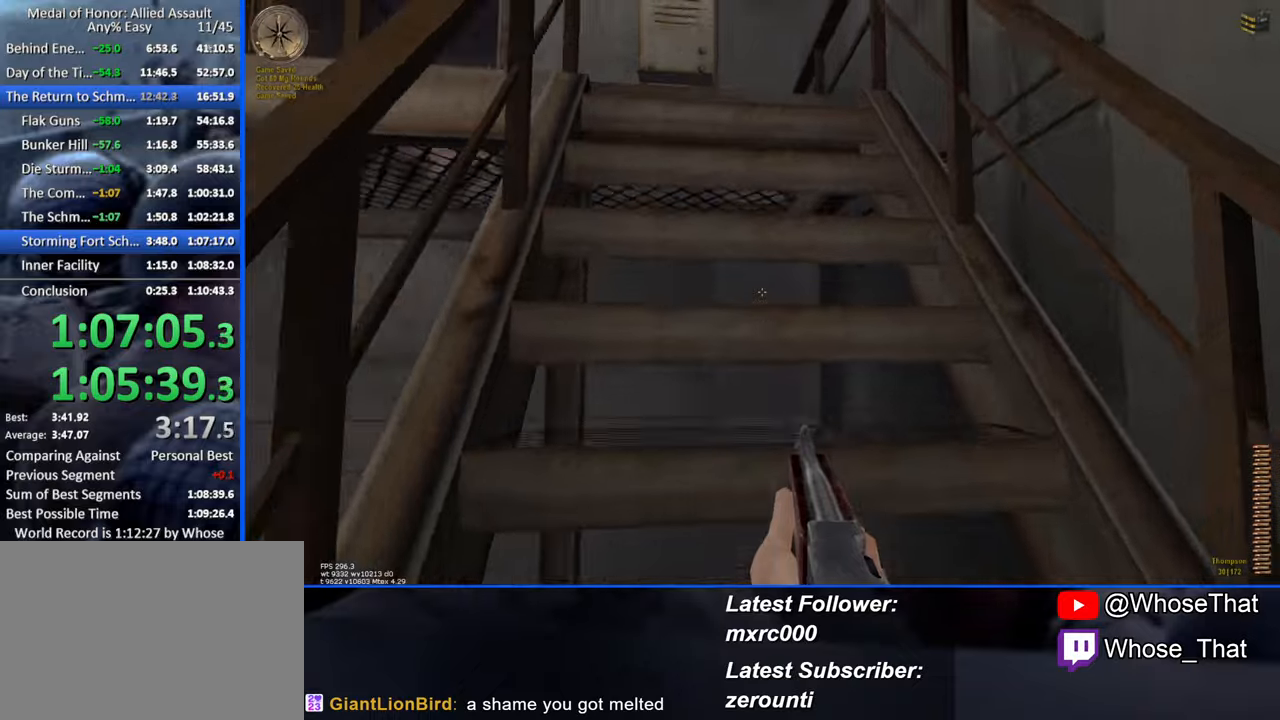
{"keys": ["w"], "events": []}
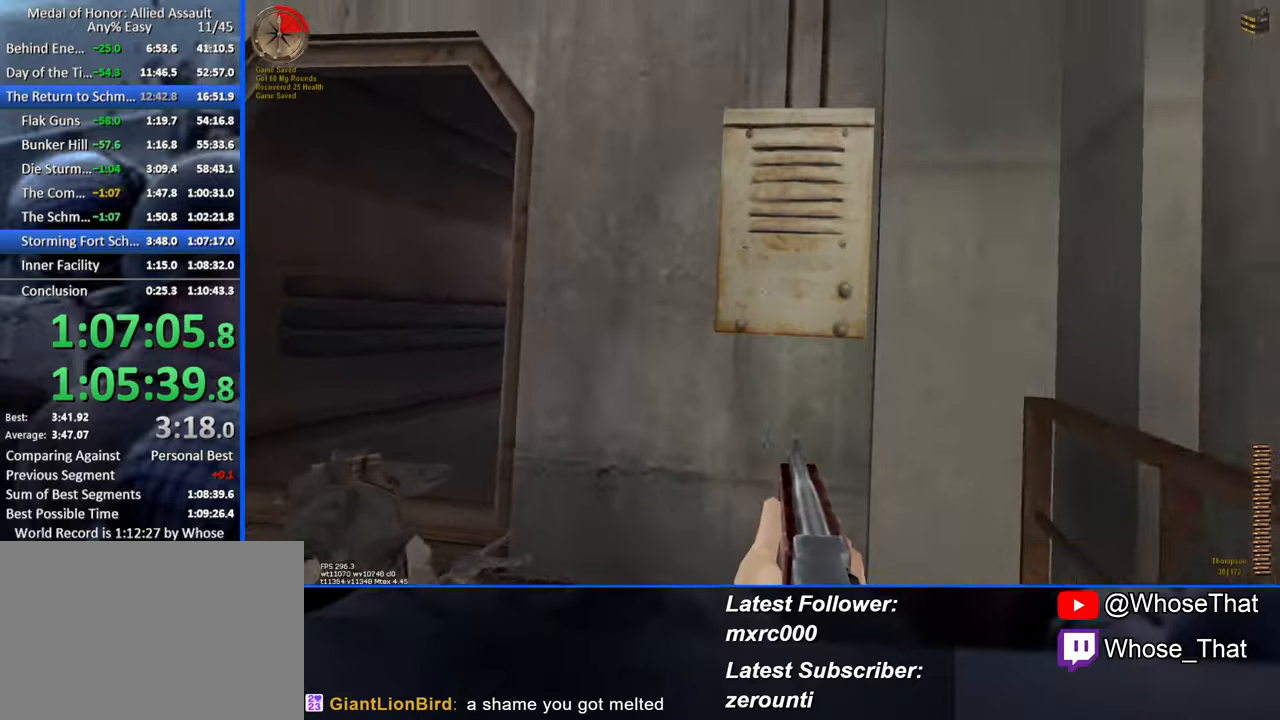
{"keys": ["a", "w"], "events": [[284, "a", "down"]]}
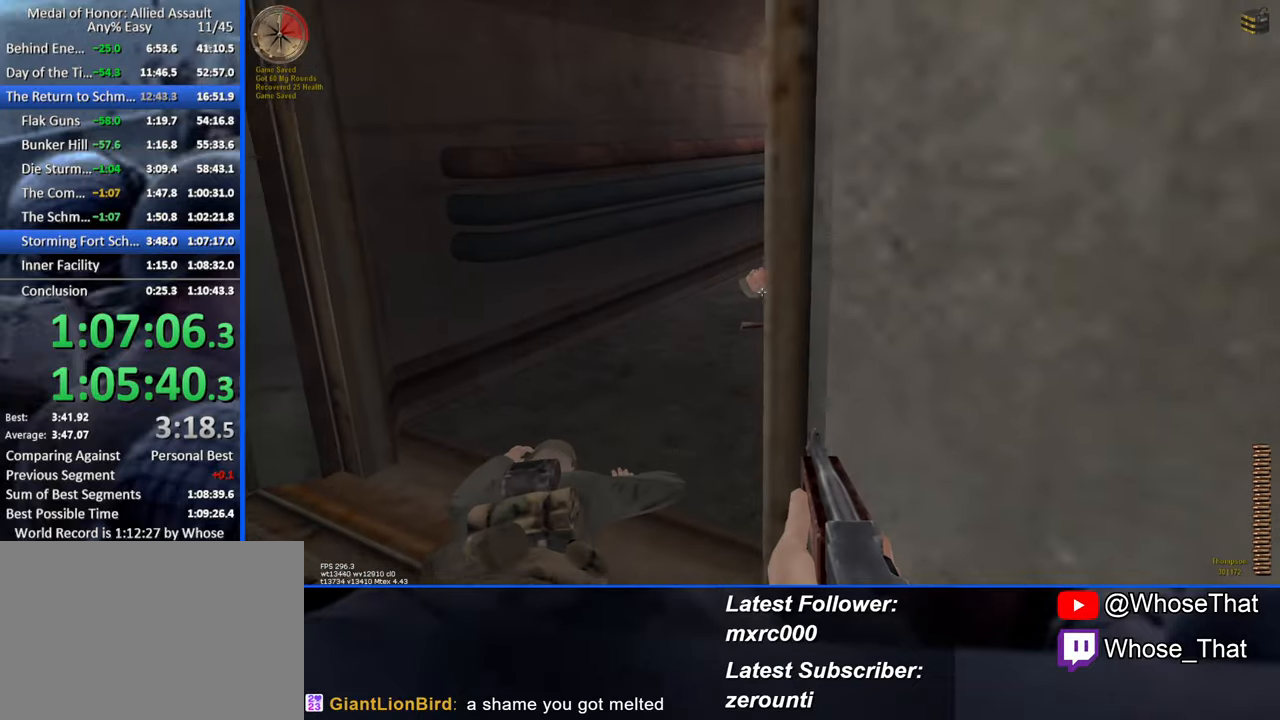
{"keys": ["w"], "events": [[367, "a", "up"]]}
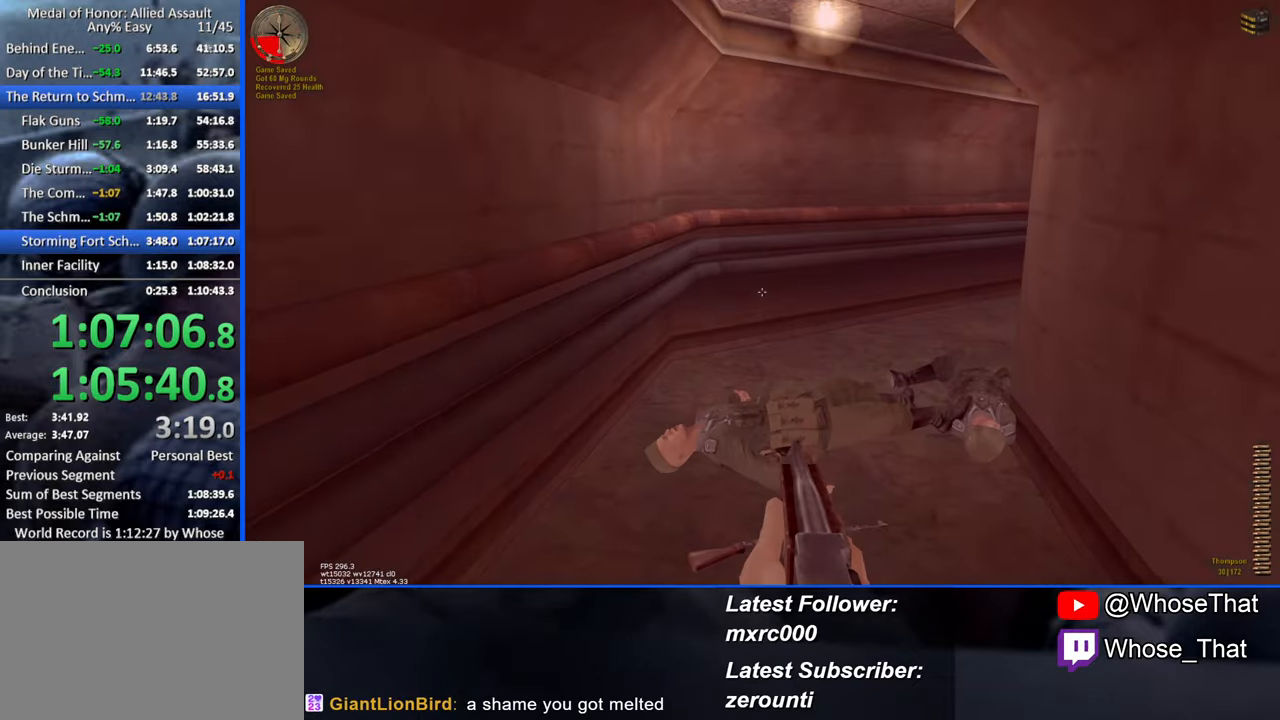
{"keys": ["w"], "events": []}
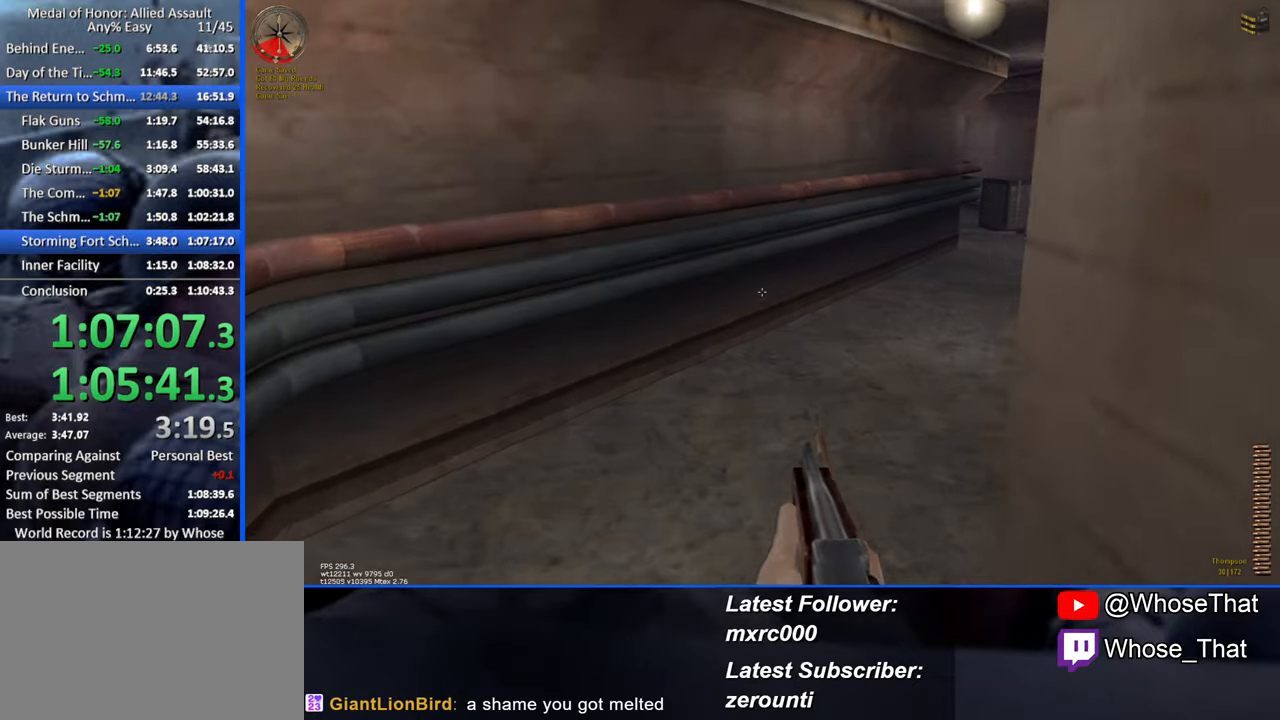
{"keys": ["w"], "events": []}
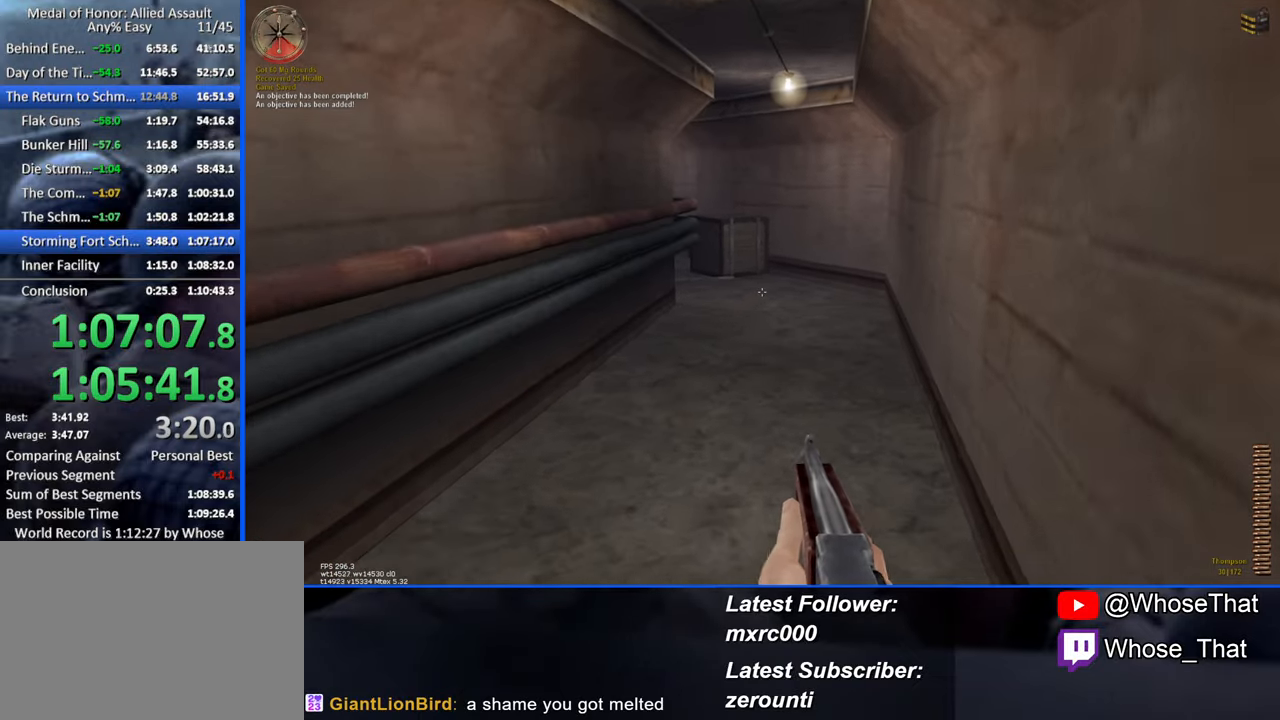
{"keys": ["w"], "events": []}
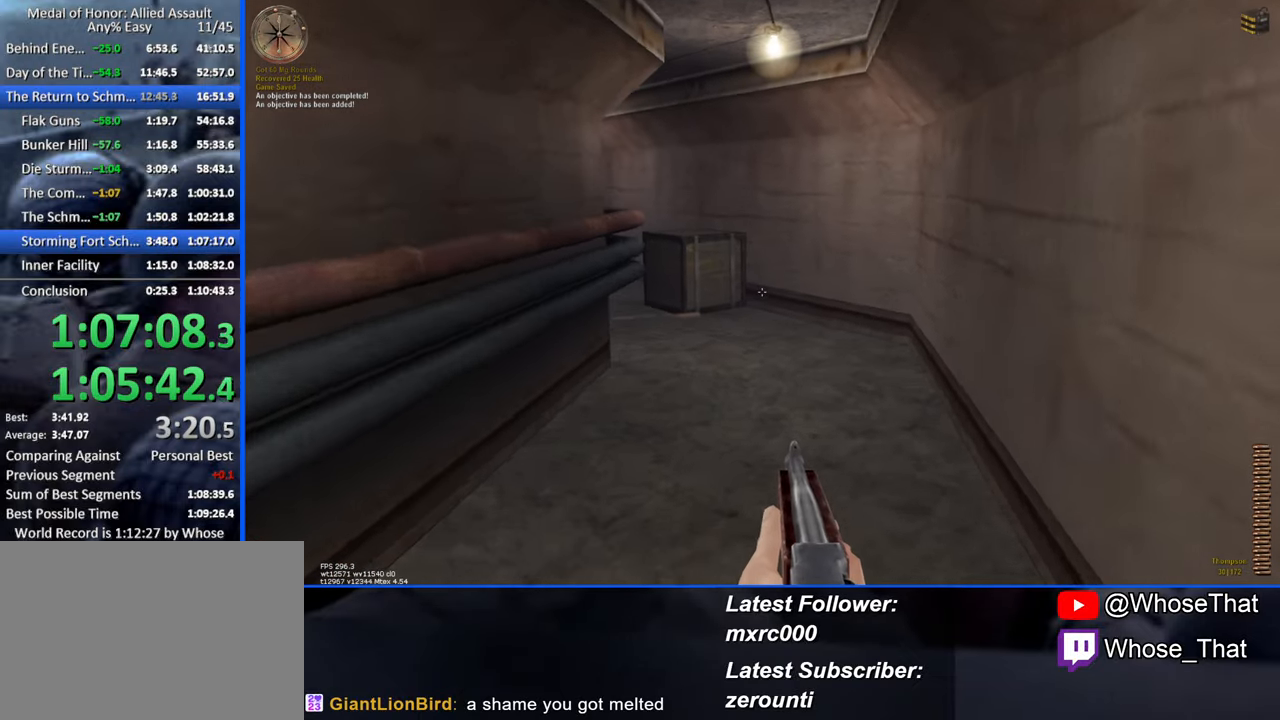
{"keys": ["w"], "events": []}
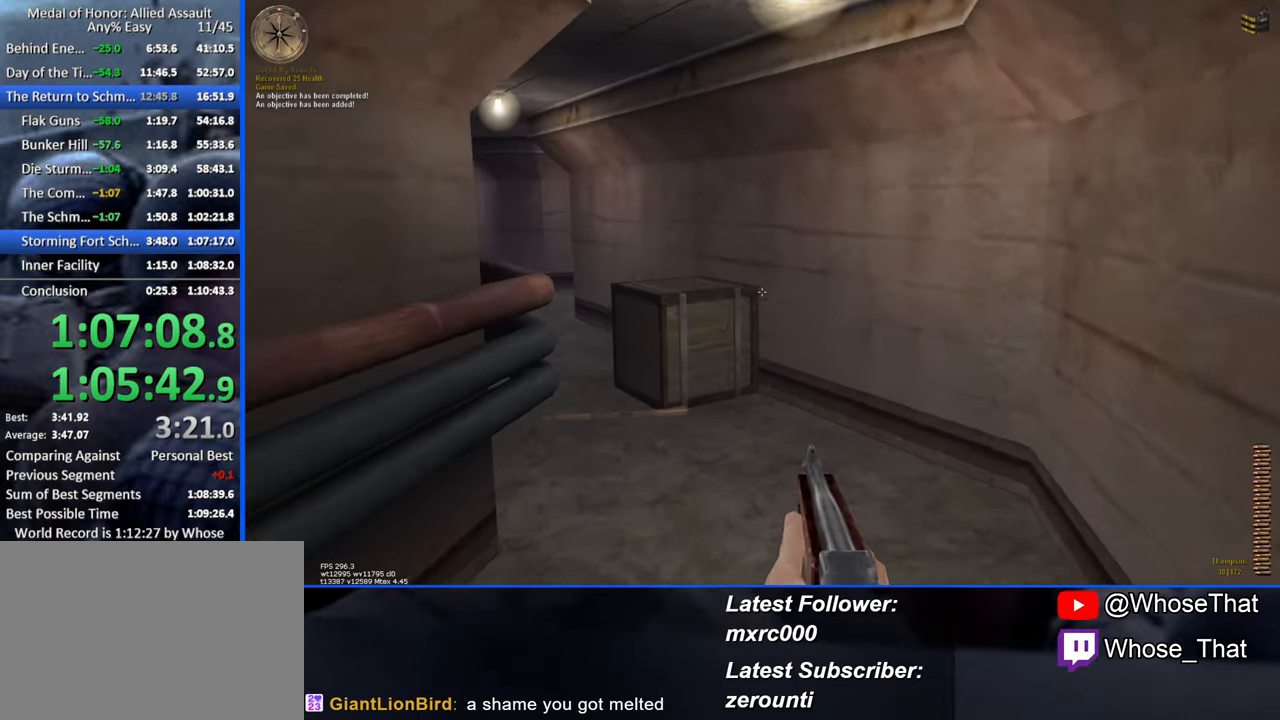
{"keys": ["w"], "events": []}
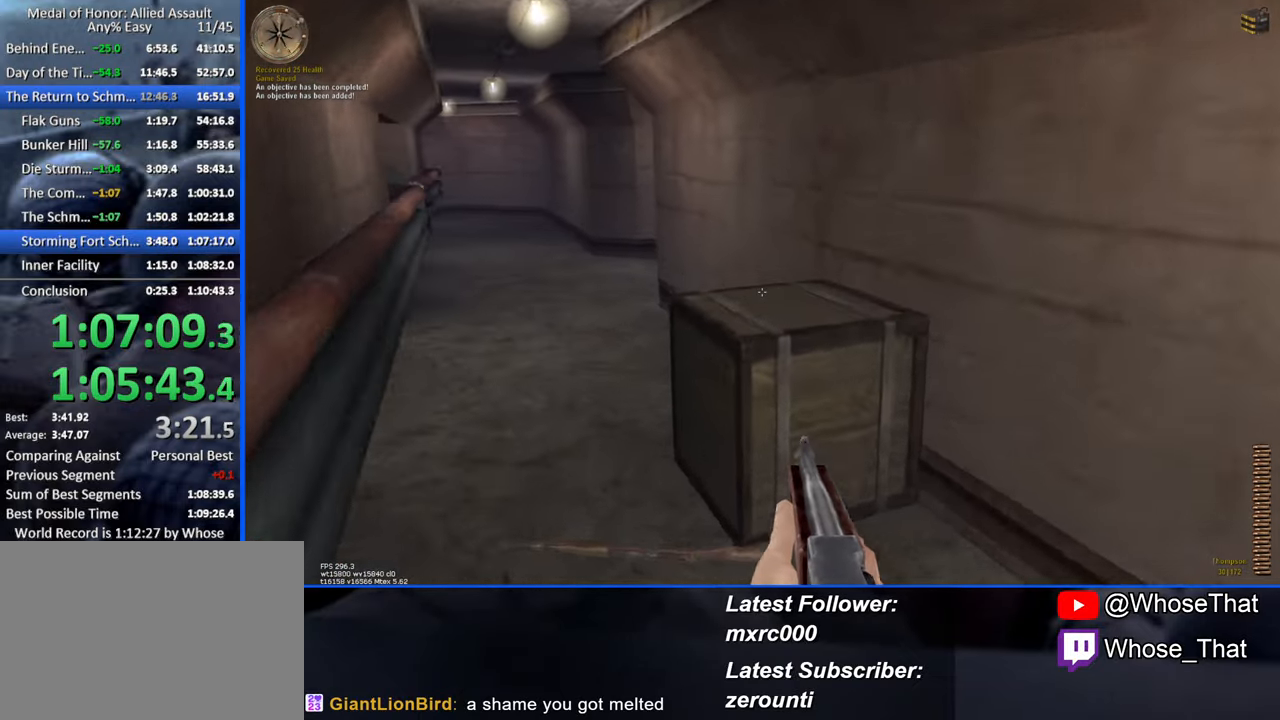
{"keys": ["w"], "events": []}
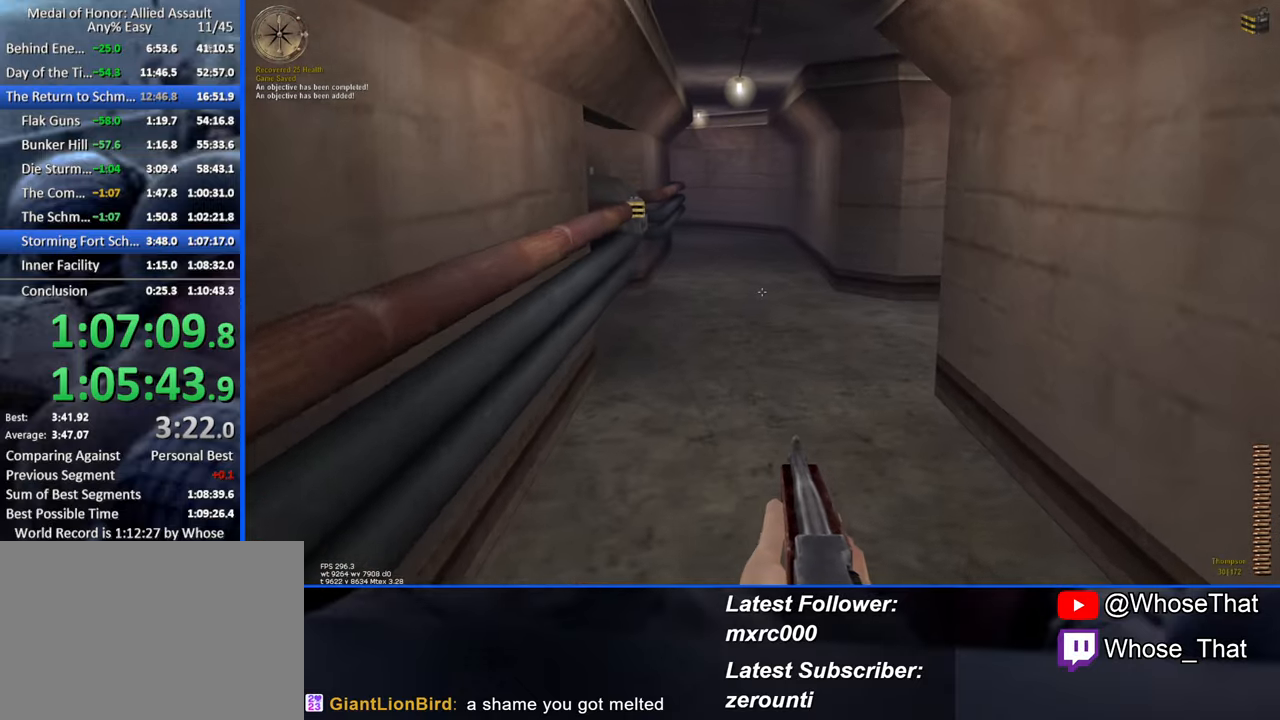
{"keys": ["w"], "events": []}
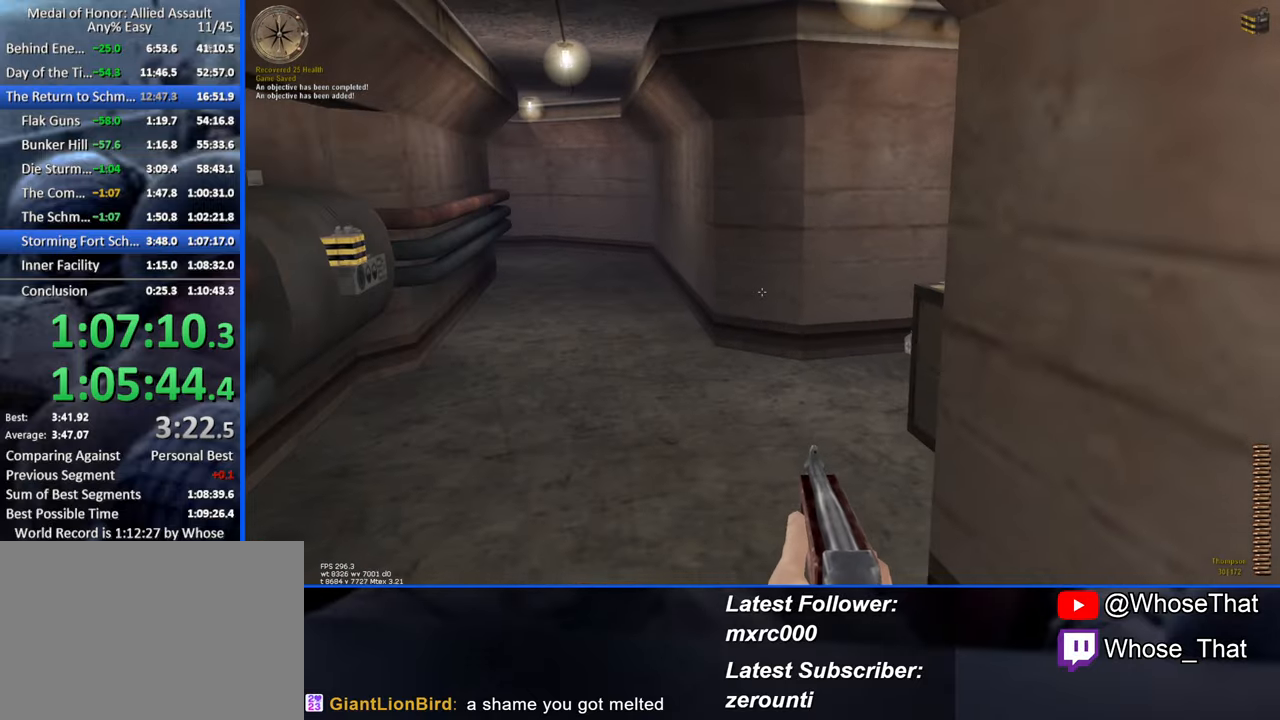
{"keys": ["a", "w"], "events": [[283, "a", "down"]]}
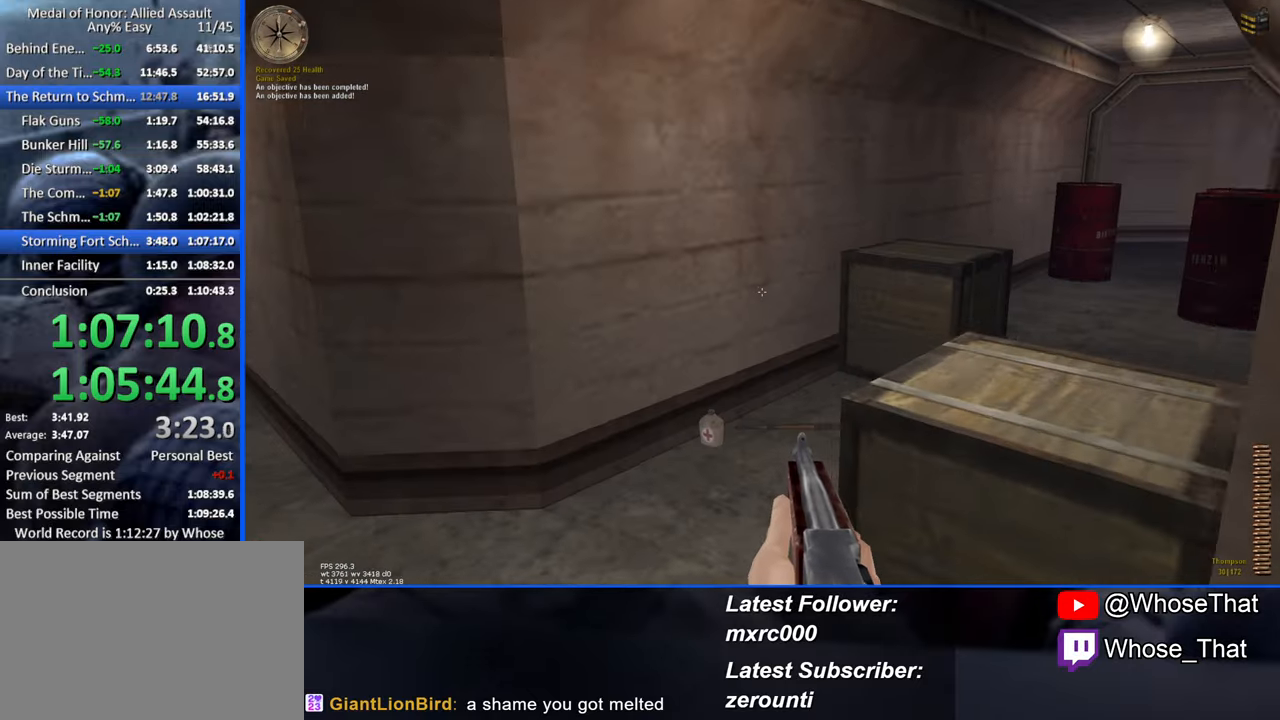
{"keys": ["a", "w"], "events": []}
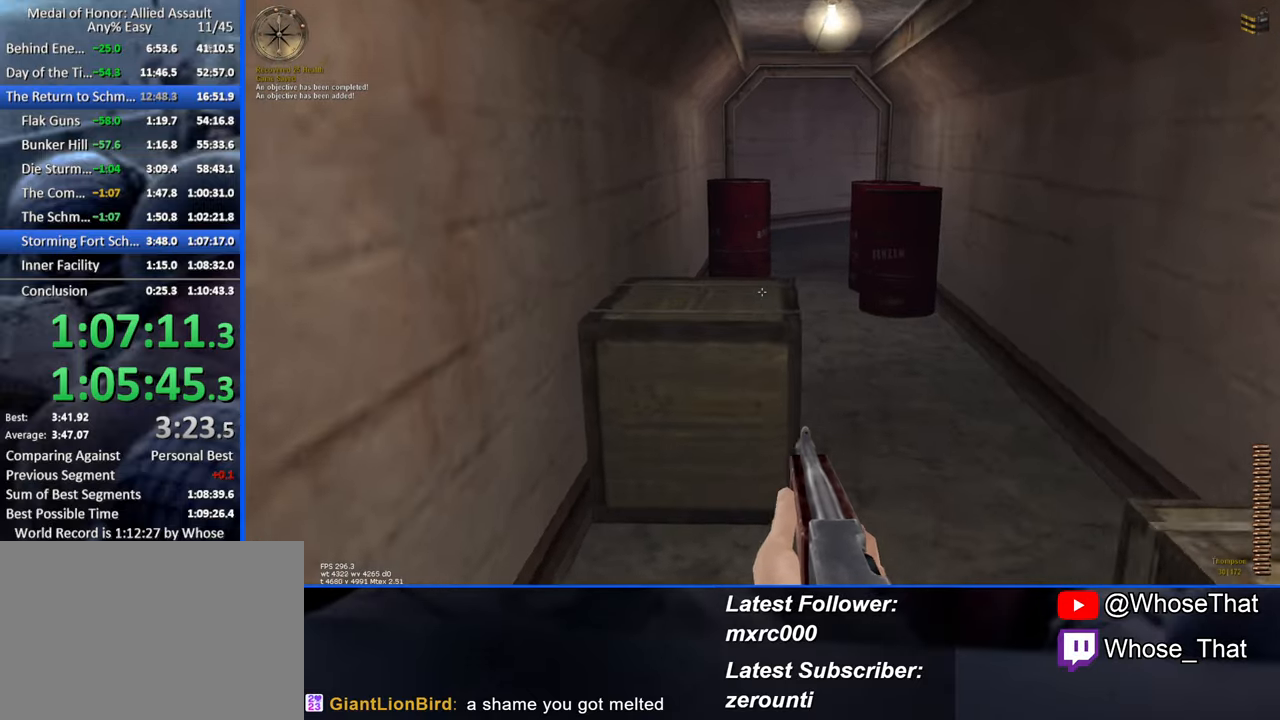
{"keys": ["w"], "events": [[133, "a", "up"], [233, "d", "down"], [416, "d", "up"]]}
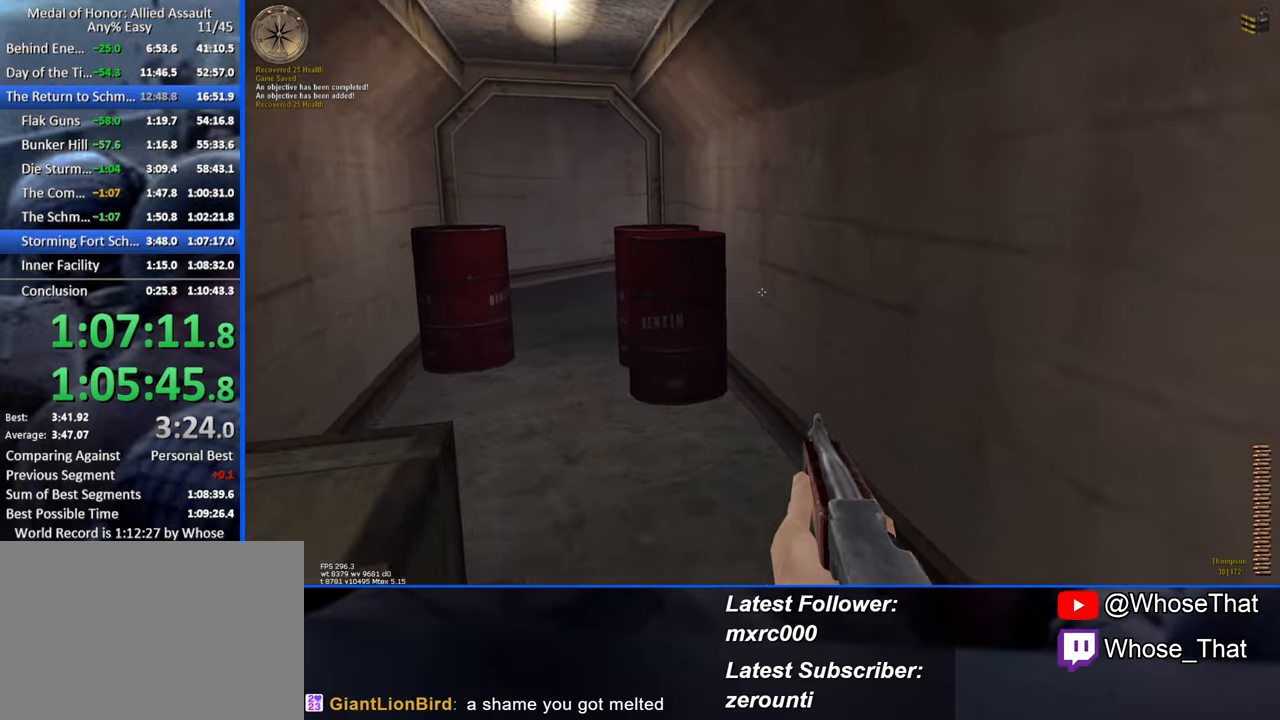
{"keys": ["w"], "events": []}
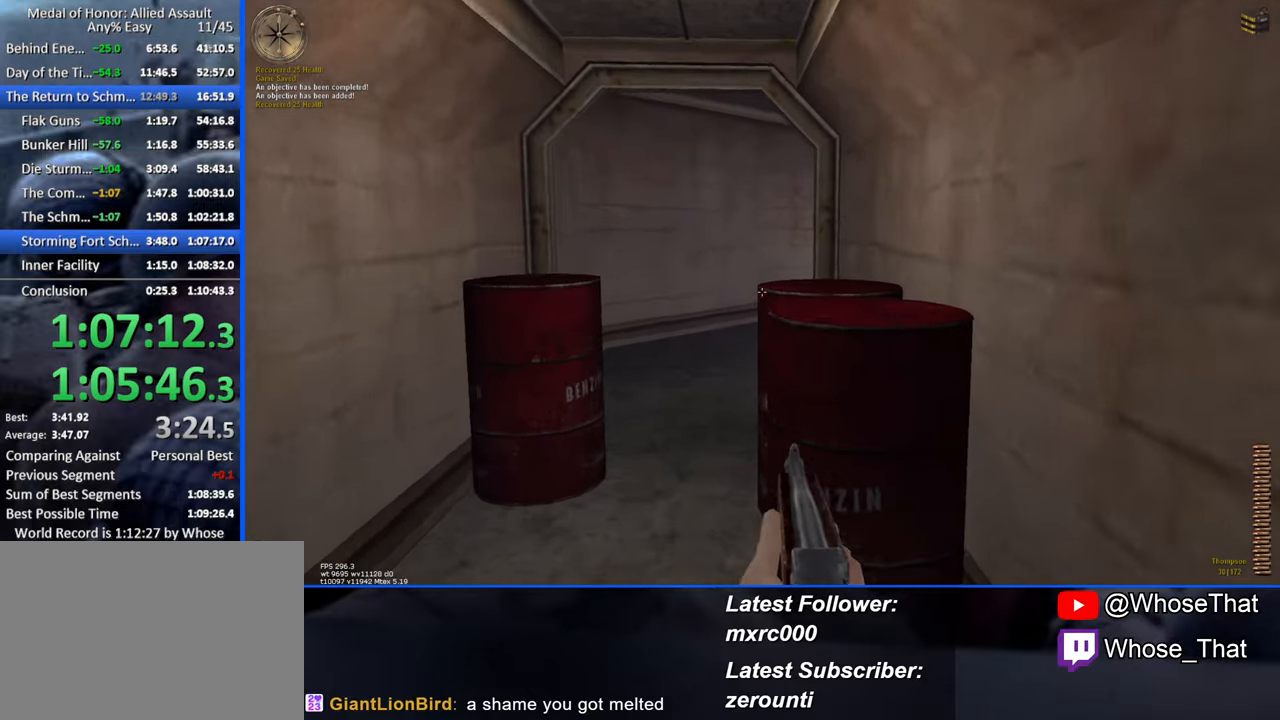
{"keys": ["w"], "events": [[33, "a", "down"], [500, "a", "up"]]}
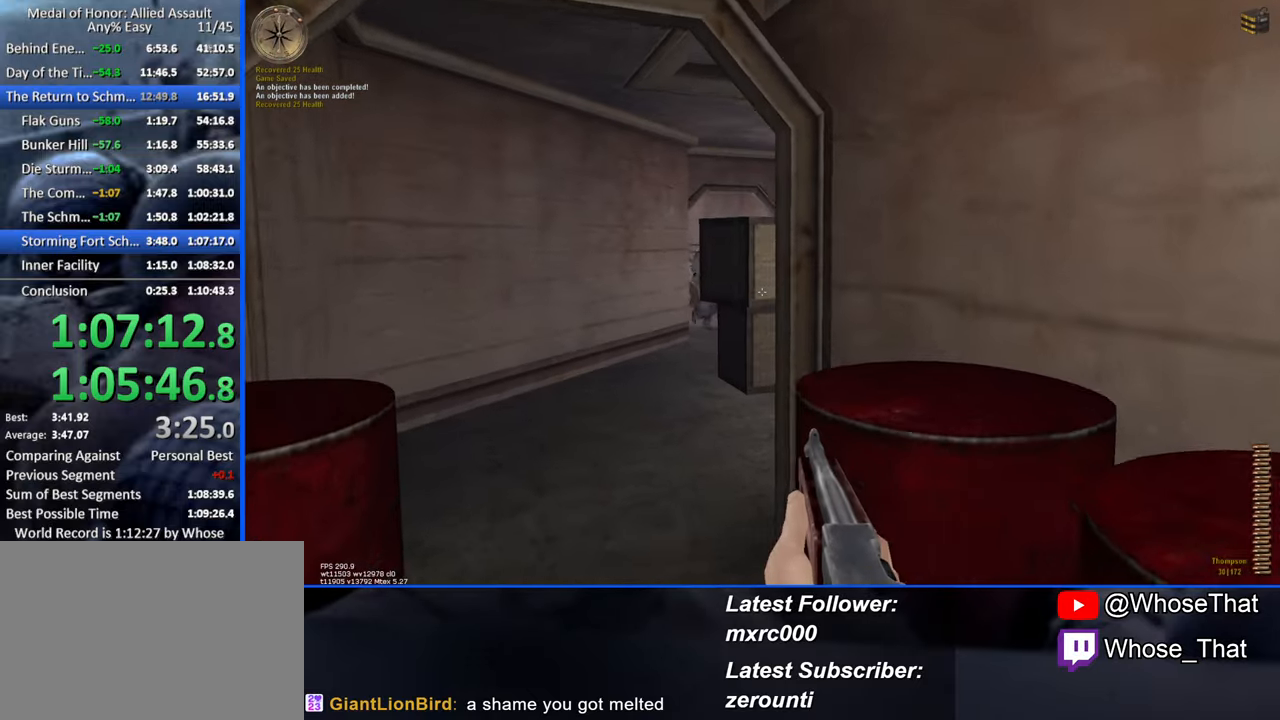
{"keys": ["a", "w"], "events": [[183, "a", "down"], [283, "a", "up"], [416, "a", "down"]]}
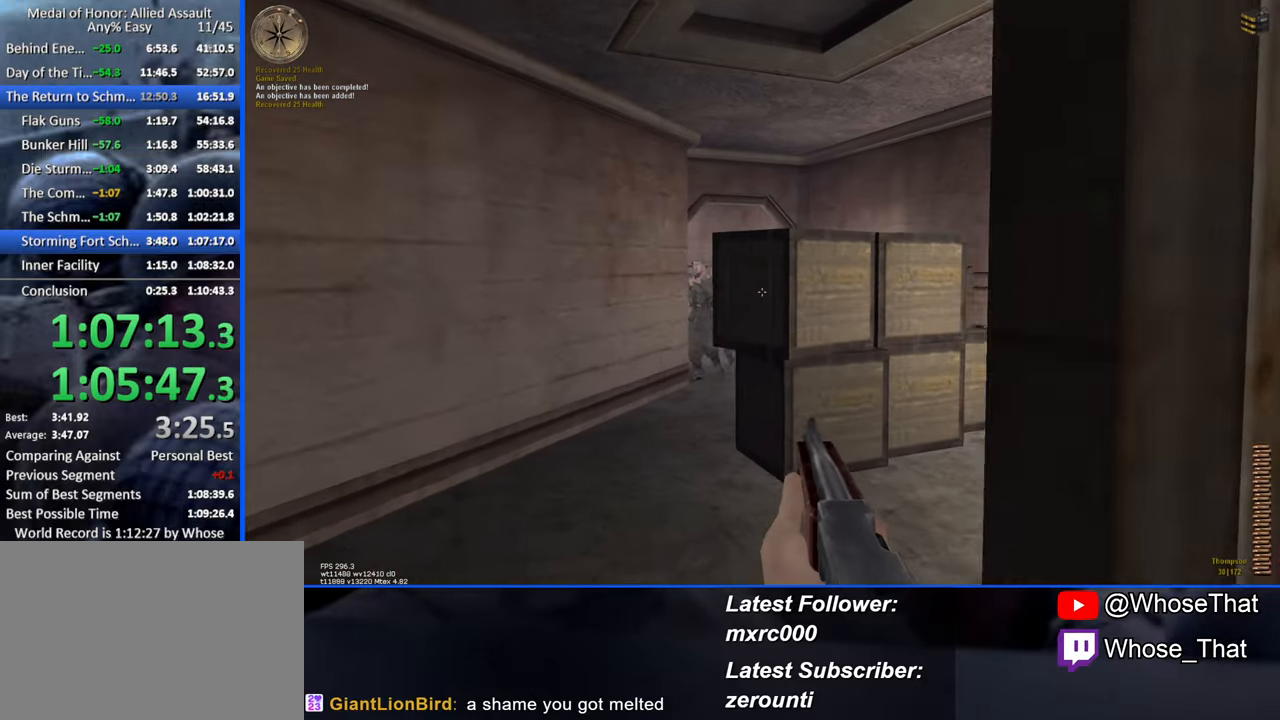
{"keys": ["w"], "events": [[200, "a", "up"]]}